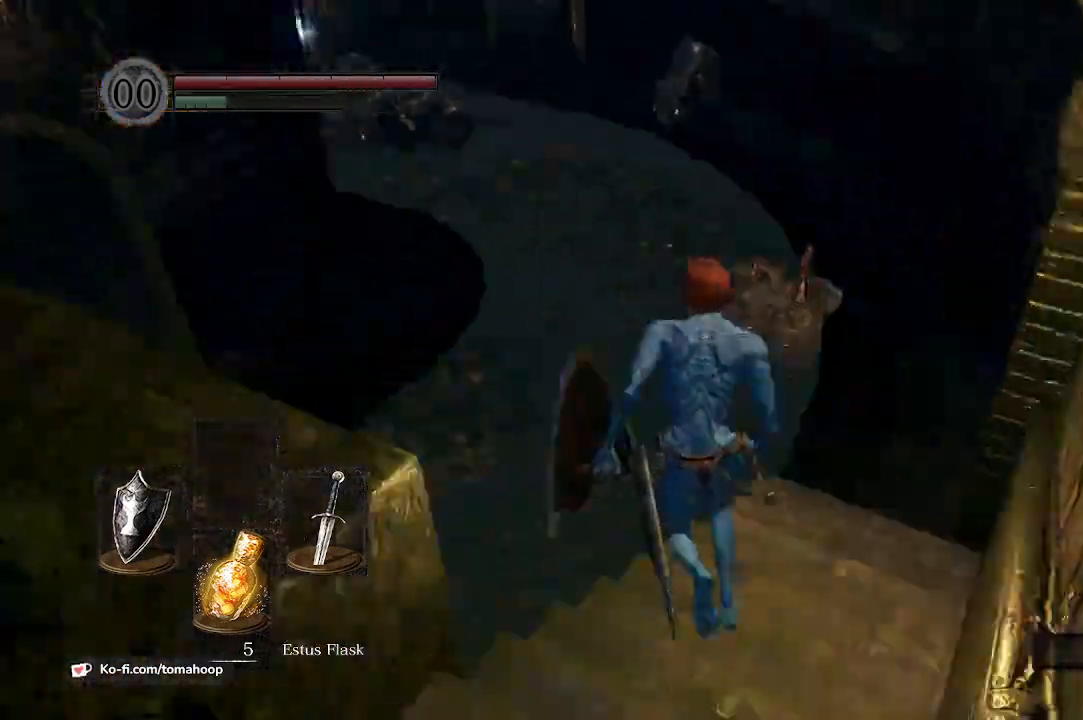
Gameplay with a controller (Xbox layout); each line is a JSON object with the inputs held at the frame after it (dt_ms = milliseconds from this image to that frame). "events" lists button and stick changes between this image and that frame as [ms after this image, input, new state], when the widget could be followed in between.
{"dt_ms": 500, "buttons": [], "left_stick": "up", "right_stick": "left", "events": [[100, "B", "up"], [300, "right_stick", "left"]]}
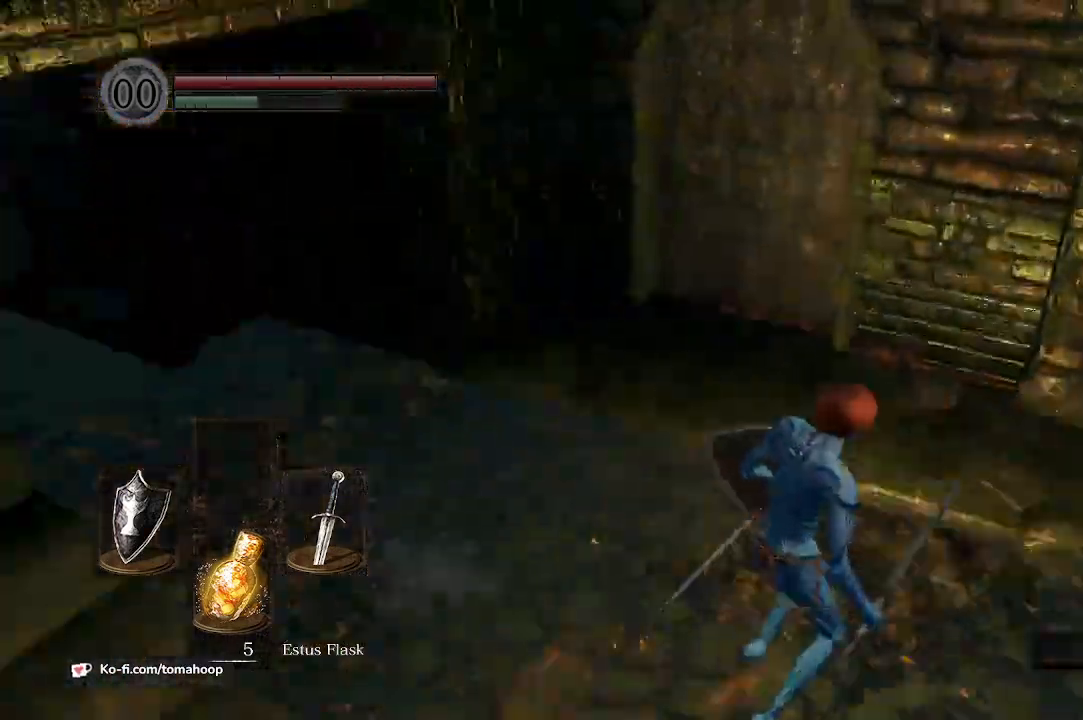
{"dt_ms": 500, "buttons": ["B"], "left_stick": "up", "right_stick": "center", "events": [[33, "B", "down"], [67, "right_stick", "up-left"], [467, "right_stick", "center"]]}
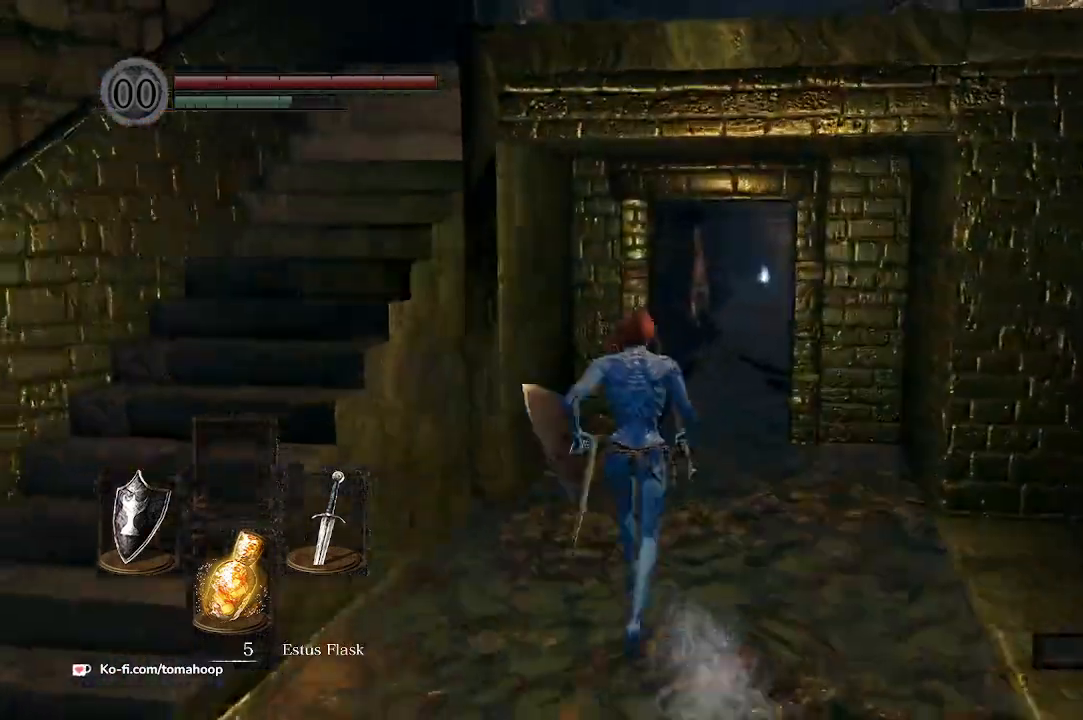
{"dt_ms": 500, "buttons": ["B"], "left_stick": "up", "right_stick": "down-right", "events": [[267, "right_stick", "down-right"]]}
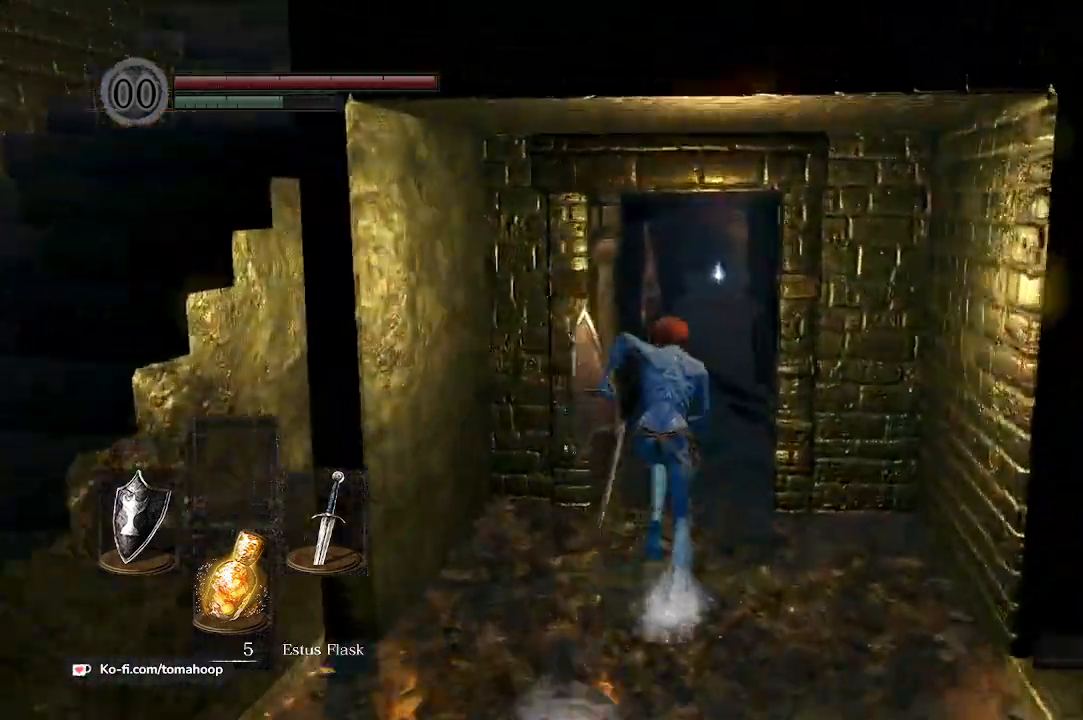
{"dt_ms": 500, "buttons": ["B"], "left_stick": "up", "right_stick": "down-right", "events": []}
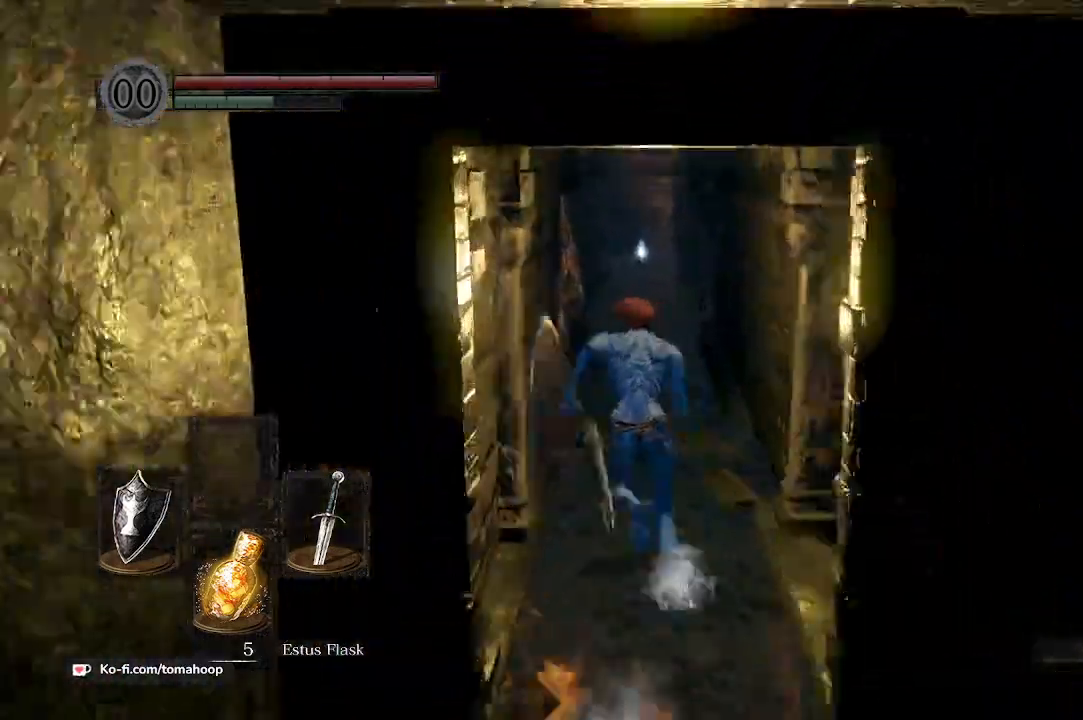
{"dt_ms": 500, "buttons": ["B"], "left_stick": "up", "right_stick": "down-right", "events": []}
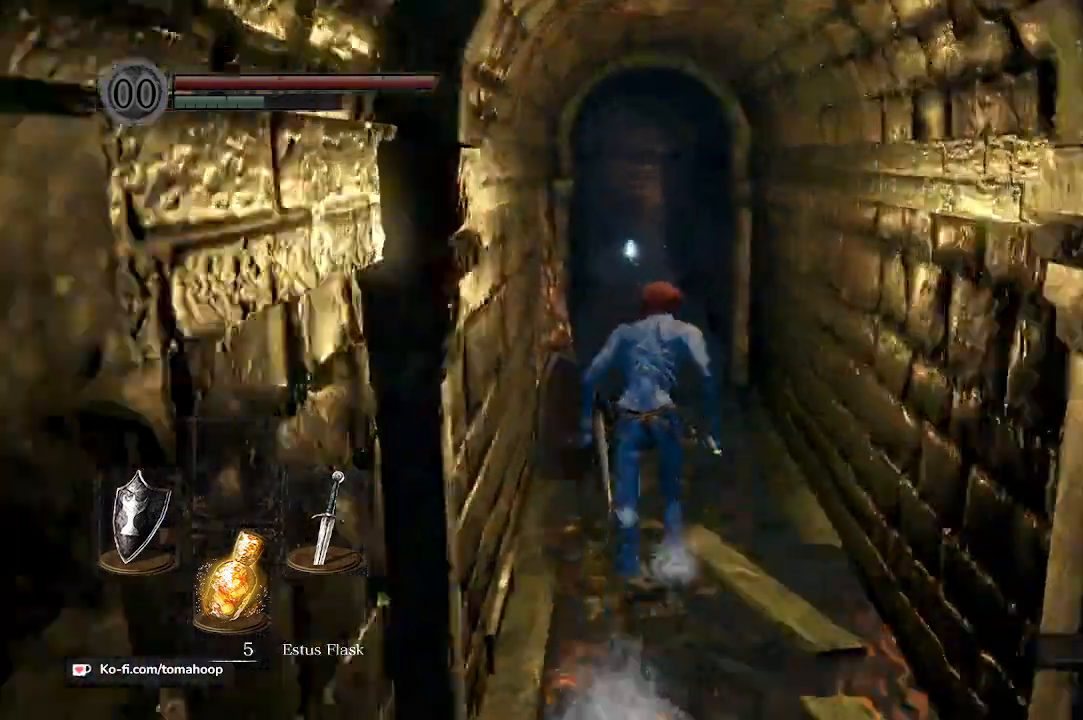
{"dt_ms": 500, "buttons": ["B"], "left_stick": "up", "right_stick": "down", "events": [[333, "right_stick", "down"]]}
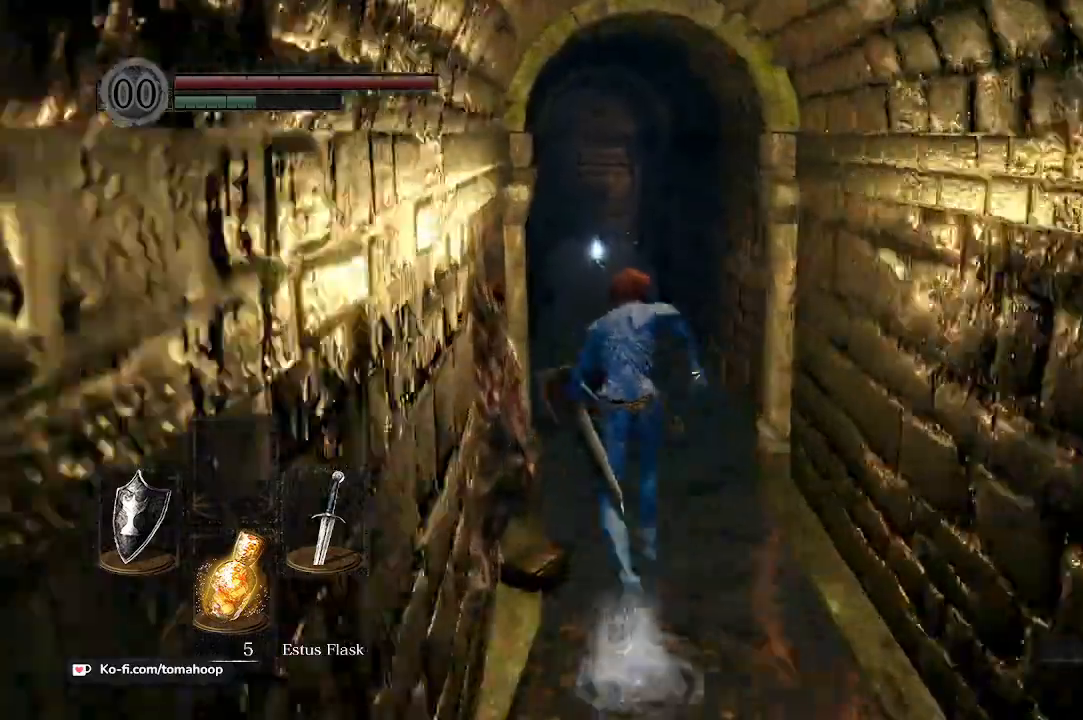
{"dt_ms": 1000, "buttons": ["B"], "left_stick": "up", "right_stick": "down"}
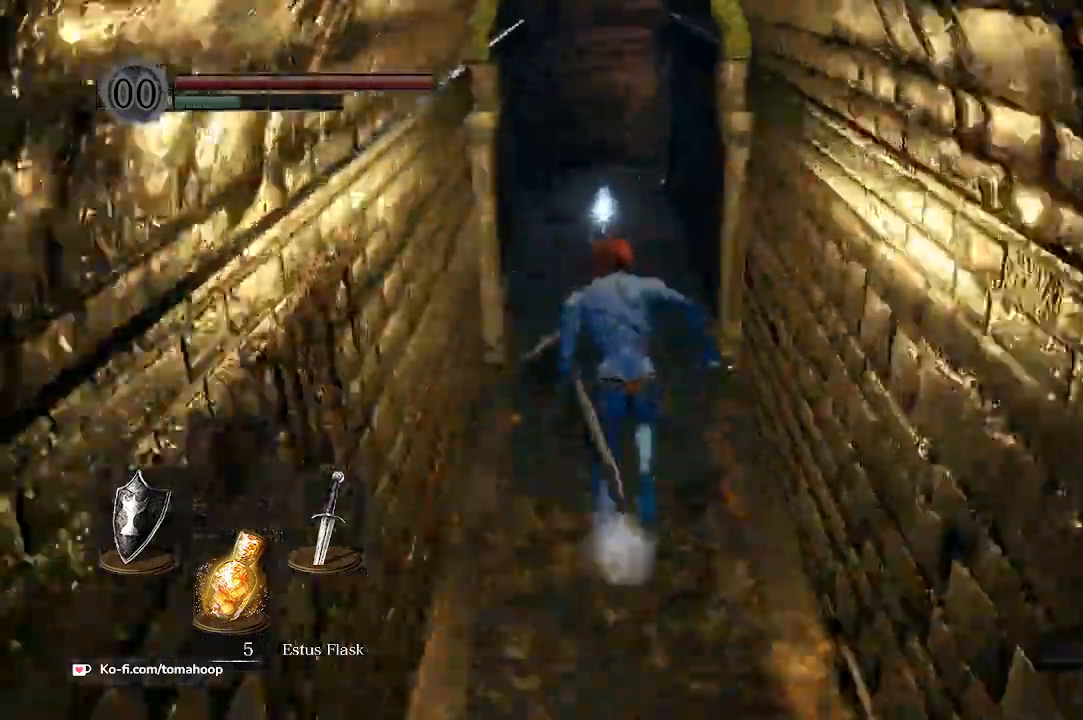
{"dt_ms": 500, "buttons": ["B"], "left_stick": "up", "right_stick": "down", "events": []}
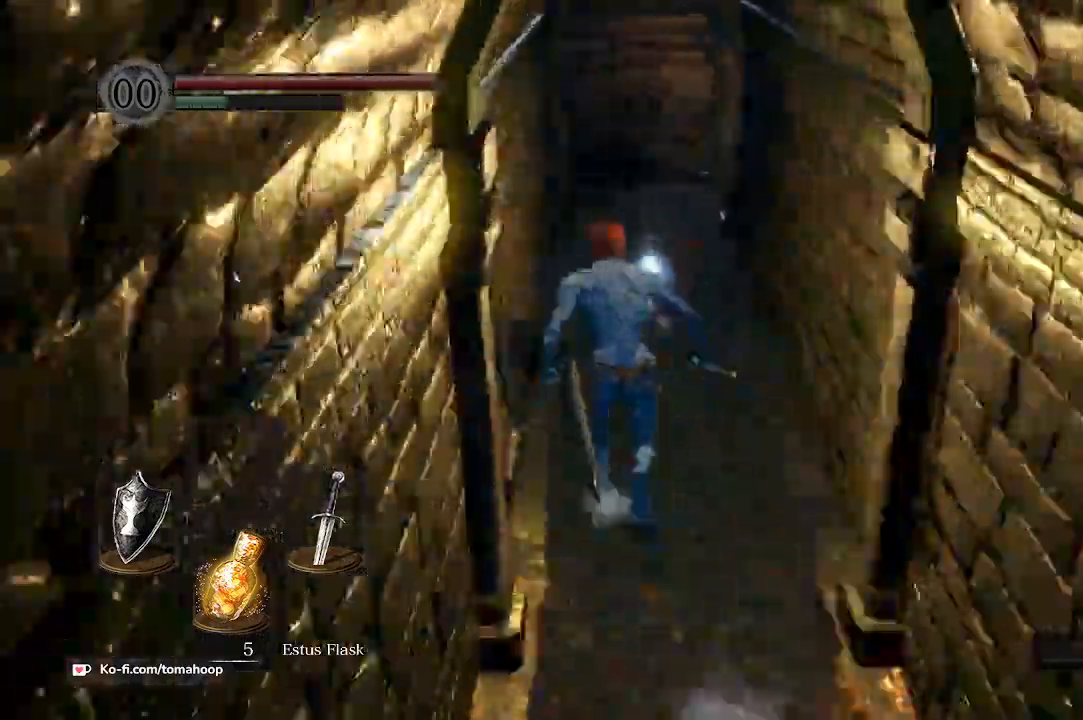
{"dt_ms": 500, "buttons": ["B"], "left_stick": "up", "right_stick": "down", "events": []}
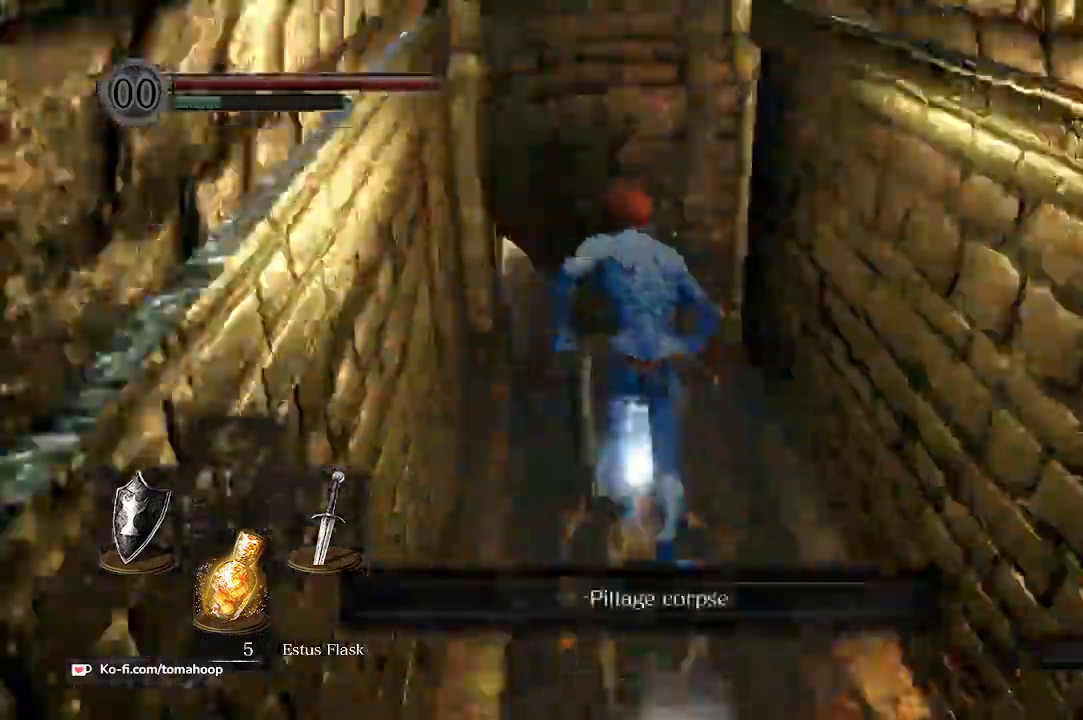
{"dt_ms": 500, "buttons": [], "left_stick": "up", "right_stick": "down-right", "events": [[300, "right_stick", "down-right"], [367, "B", "up"]]}
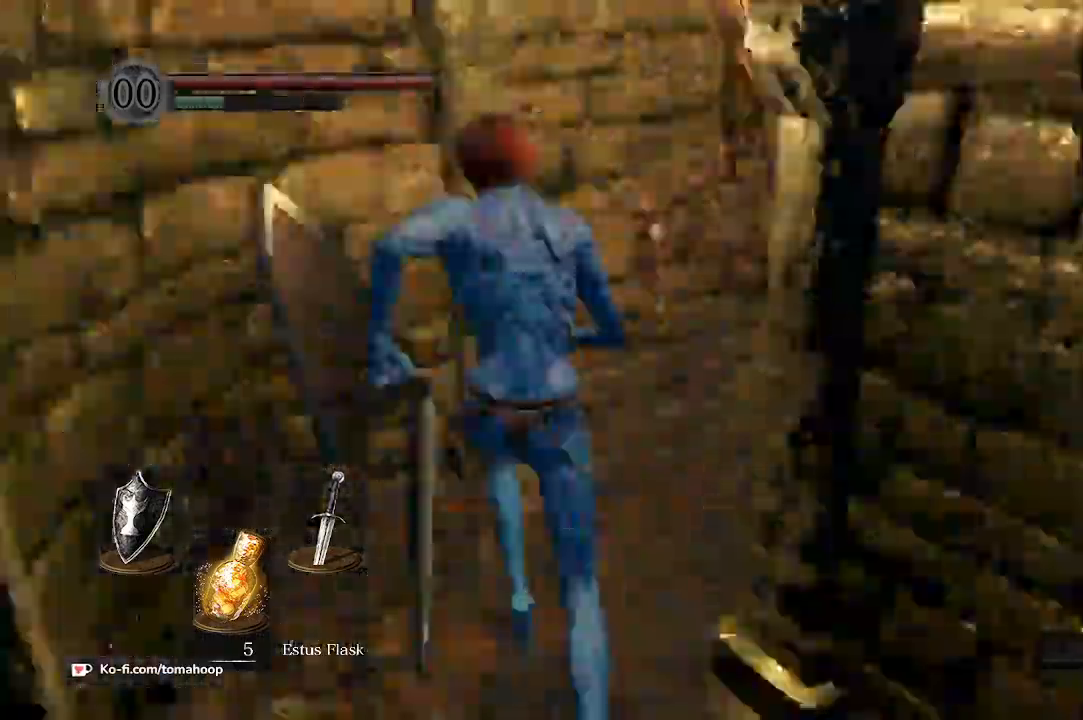
{"dt_ms": 500, "buttons": ["B"], "left_stick": "up", "right_stick": "center", "events": [[433, "B", "down"], [500, "right_stick", "center"]]}
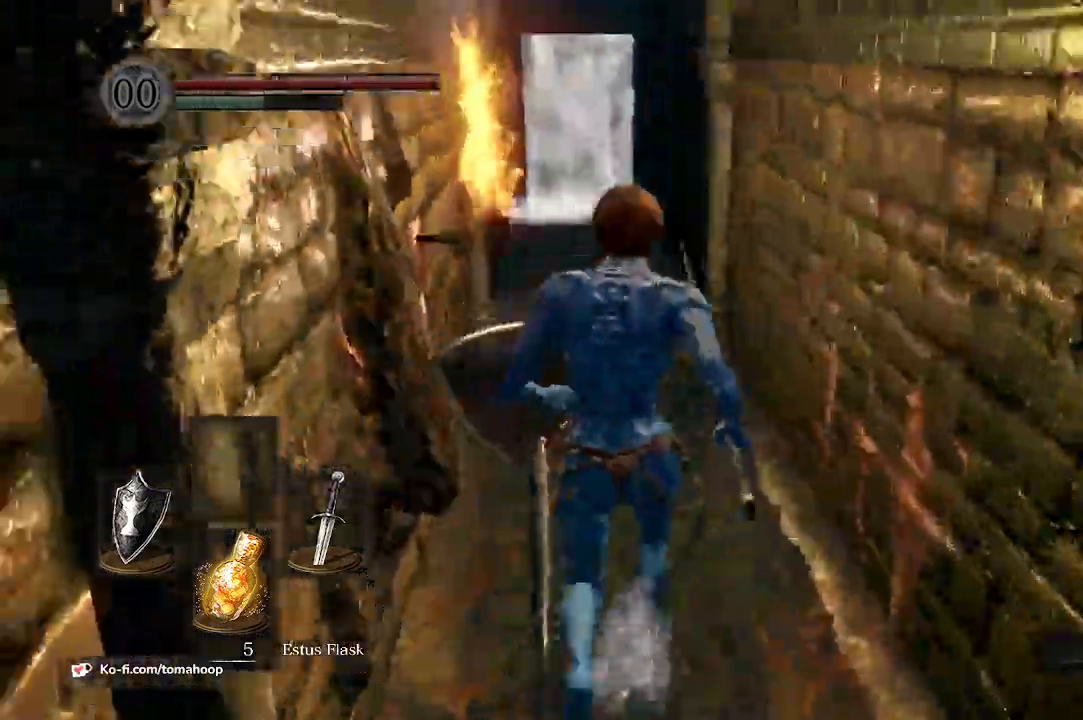
{"dt_ms": 1000, "buttons": ["B"], "left_stick": "up", "right_stick": "center"}
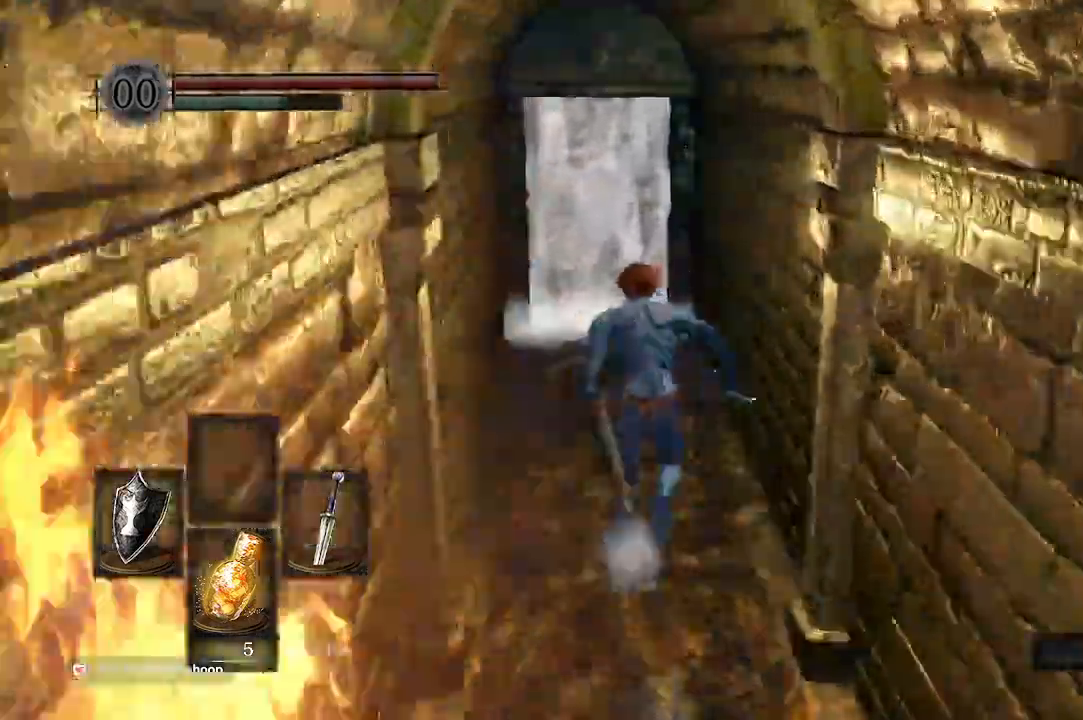
{"dt_ms": 500, "buttons": ["B"], "left_stick": "up", "right_stick": "center", "events": []}
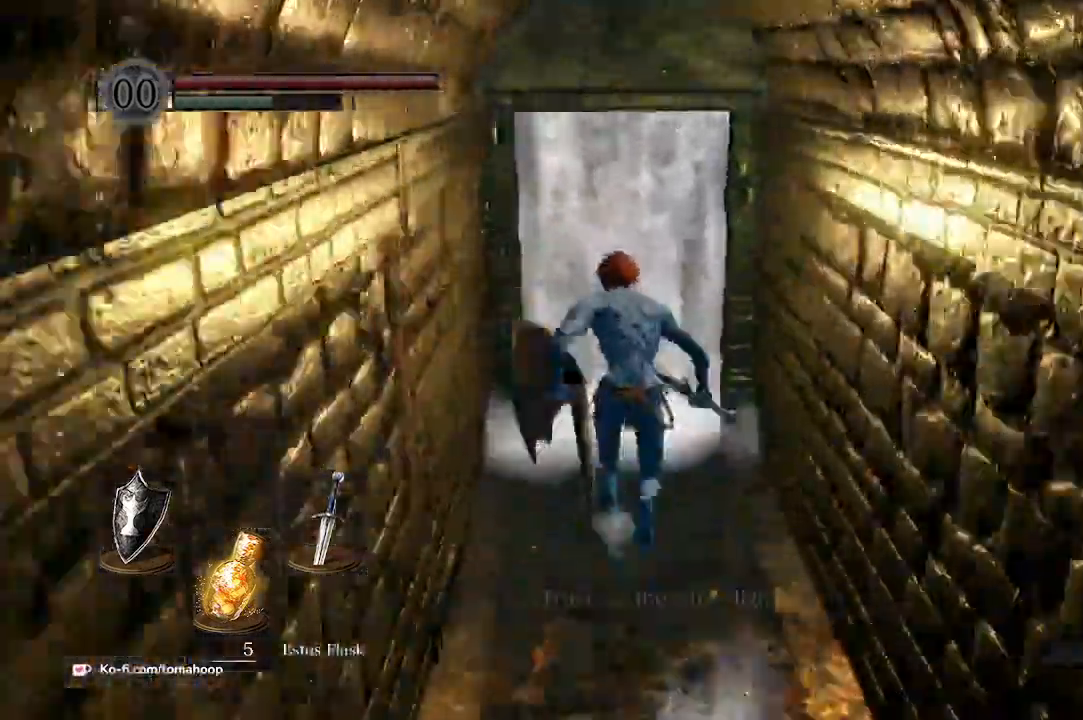
{"dt_ms": 500, "buttons": [], "left_stick": "up", "right_stick": "center", "events": [[33, "A", "down"], [67, "B", "up"], [133, "A", "up"], [167, "A", "down"], [233, "A", "up"], [300, "A", "down"], [367, "A", "up"], [433, "A", "down"], [500, "A", "up"]]}
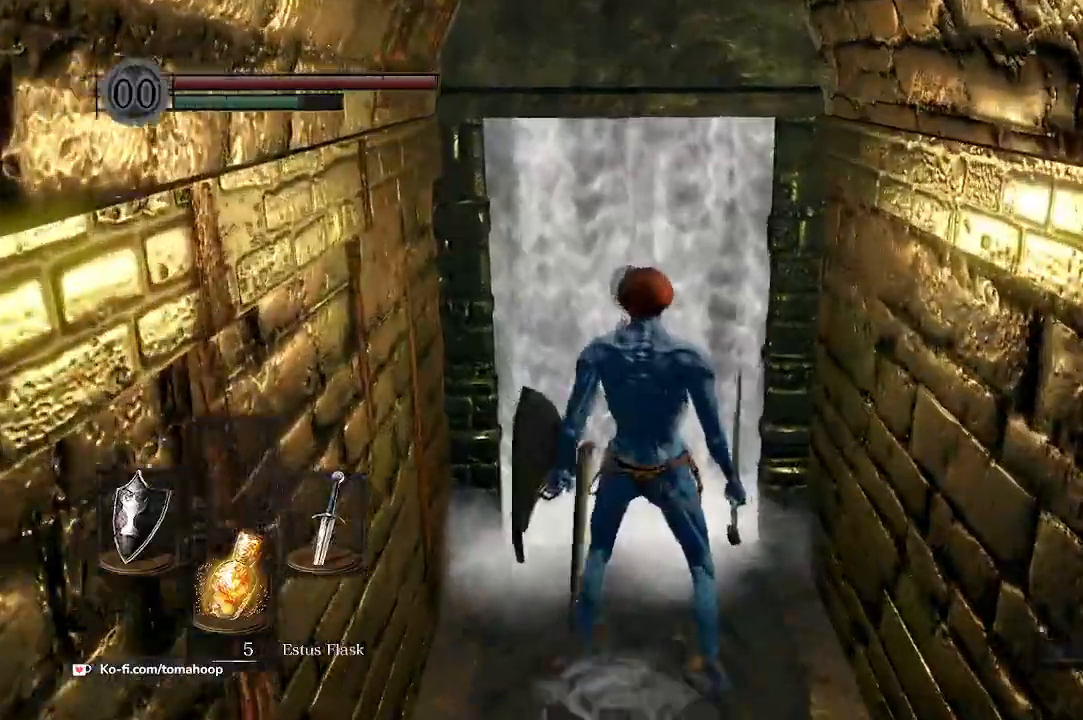
{"dt_ms": 500, "buttons": [], "left_stick": "up", "right_stick": "center", "events": [[33, "A", "down"], [133, "A", "up"]]}
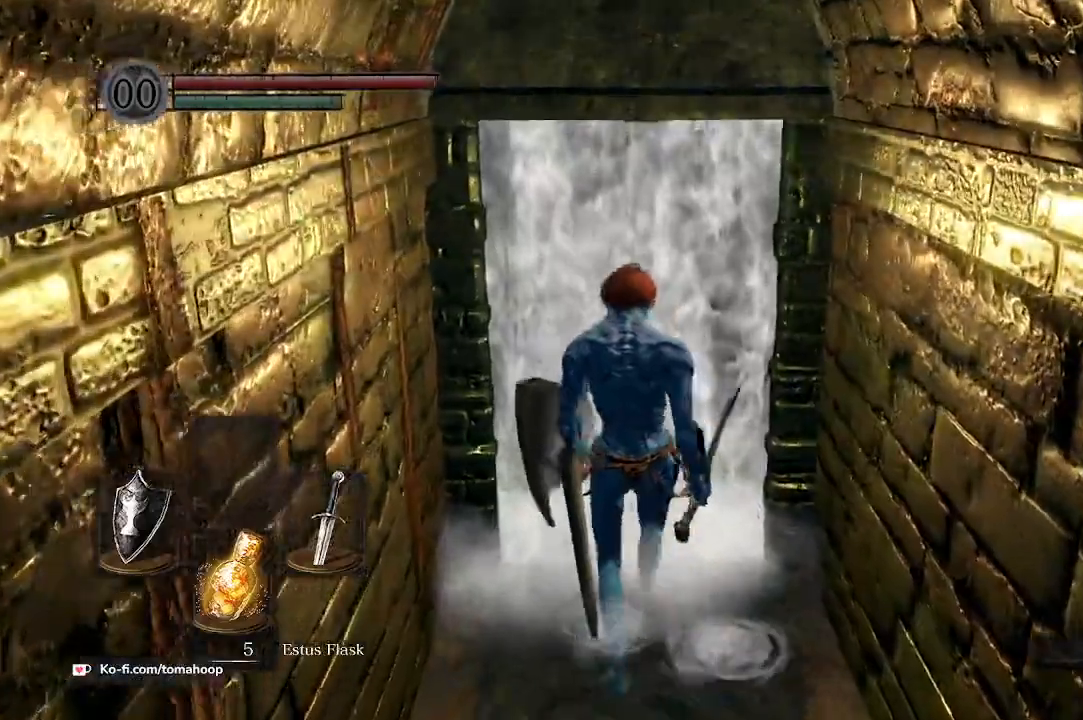
{"dt_ms": 500, "buttons": [], "left_stick": "up", "right_stick": "down", "events": [[133, "right_stick", "down"]]}
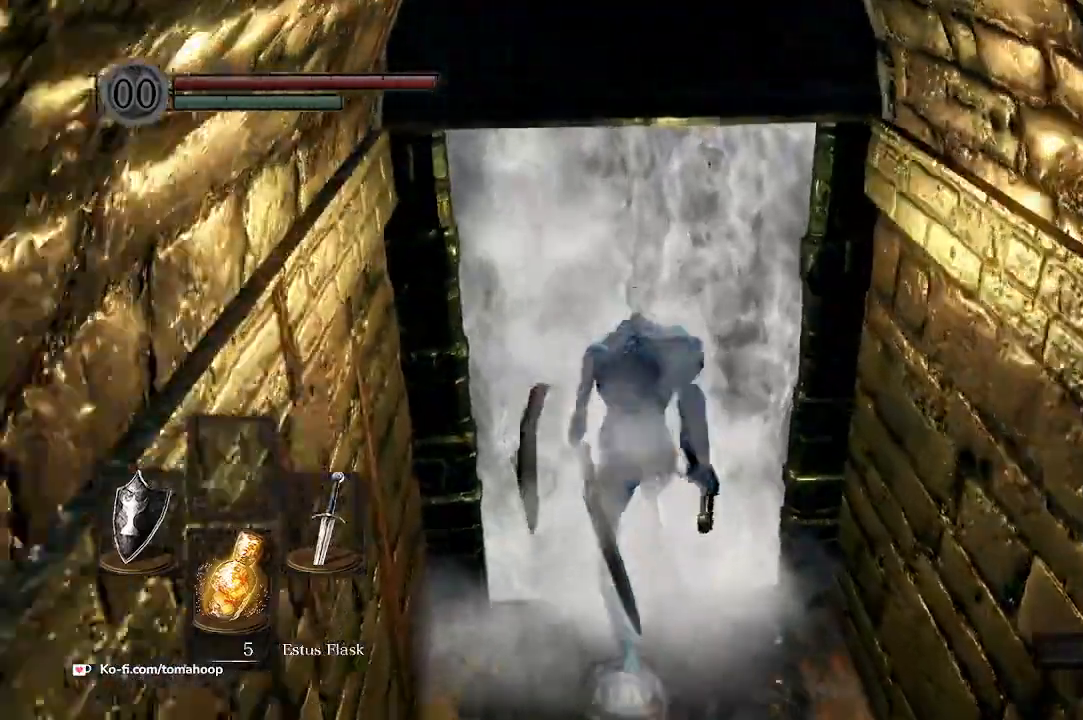
{"dt_ms": 500, "buttons": [], "left_stick": "up", "right_stick": "down-left", "events": [[233, "right_stick", "center"], [300, "right_stick", "down-left"]]}
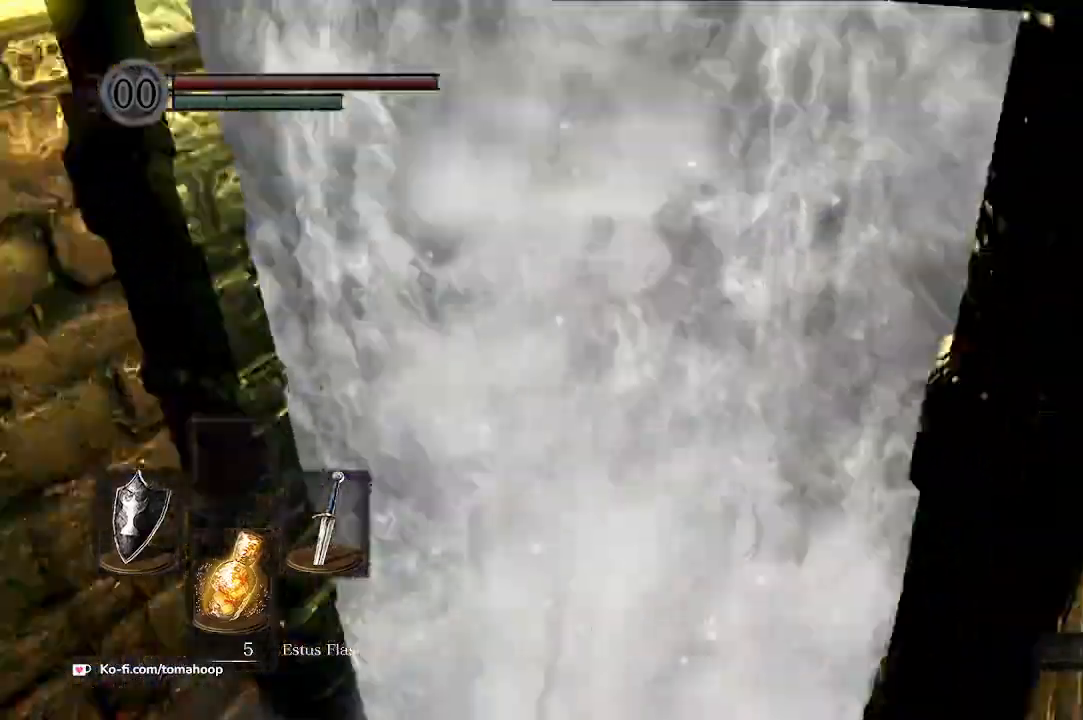
{"dt_ms": 1000, "buttons": [], "left_stick": "up-right", "right_stick": "up-left"}
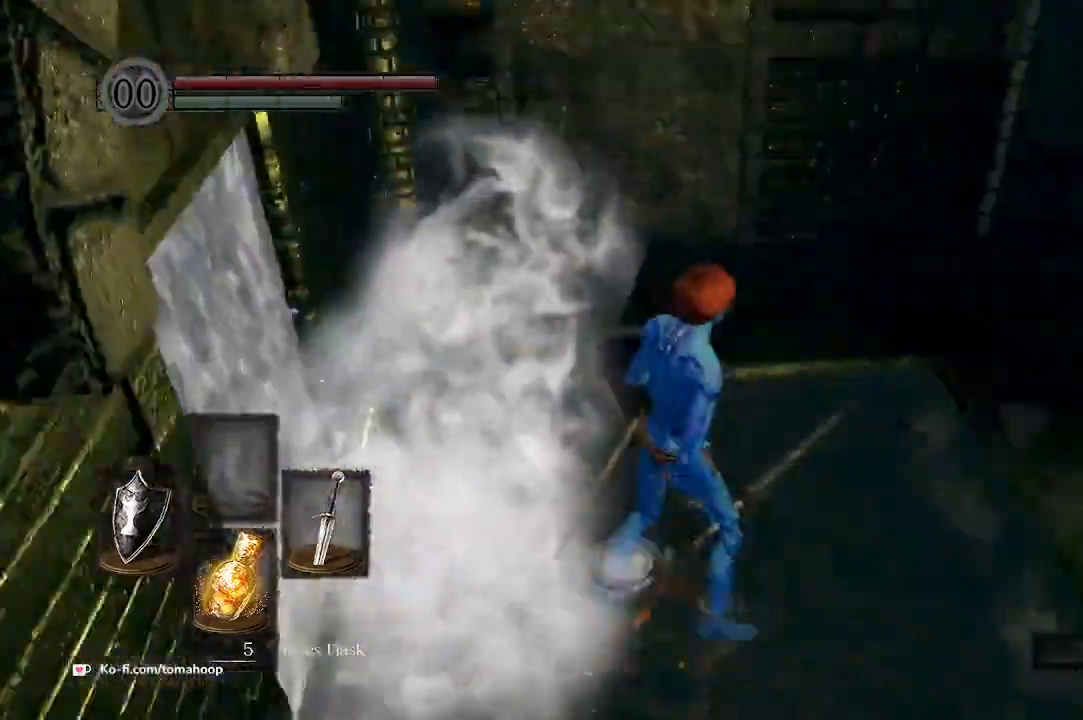
{"dt_ms": 500, "buttons": ["B"], "left_stick": "up-right", "right_stick": "center", "events": [[33, "right_stick", "up"], [67, "B", "down"], [200, "right_stick", "right"], [433, "right_stick", "center"]]}
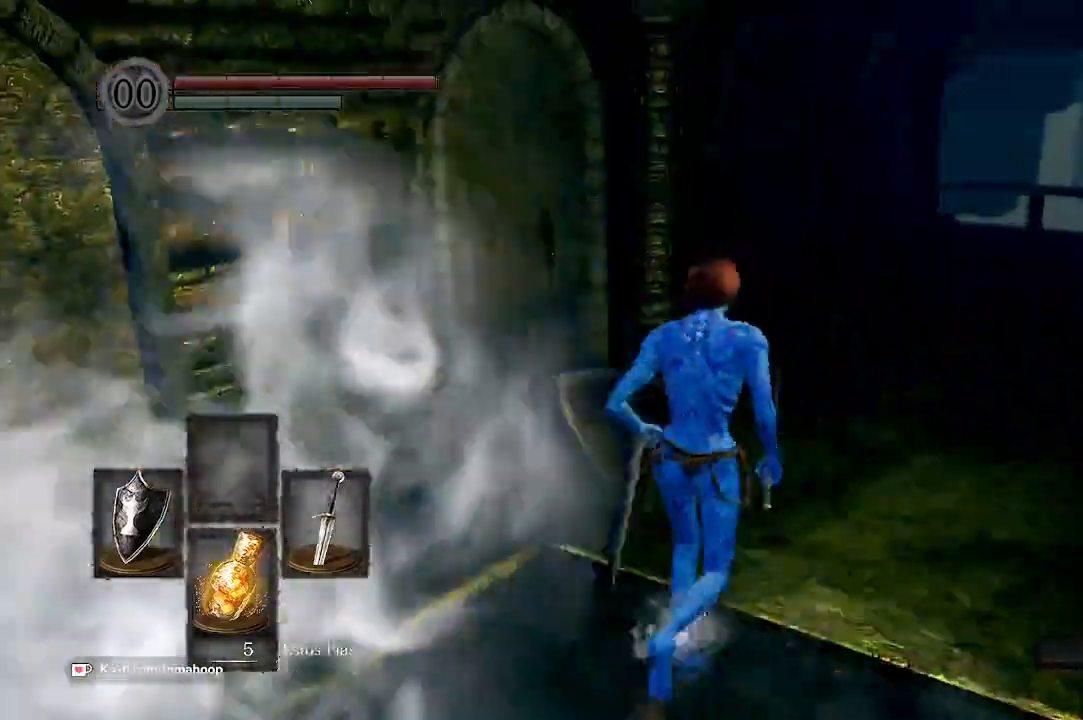
{"dt_ms": 500, "buttons": ["B"], "left_stick": "up", "right_stick": "down-right", "events": [[200, "right_stick", "down-right"], [433, "left_stick", "up"]]}
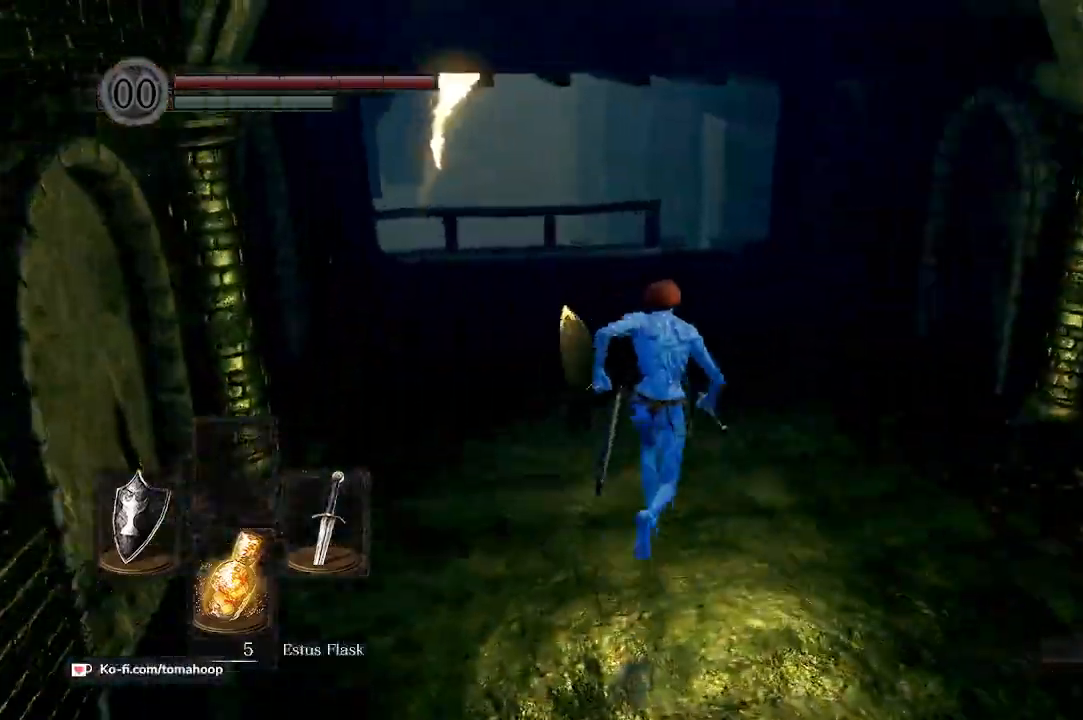
{"dt_ms": 500, "buttons": ["B"], "left_stick": "up", "right_stick": "down", "events": [[67, "right_stick", "center"], [400, "right_stick", "down"]]}
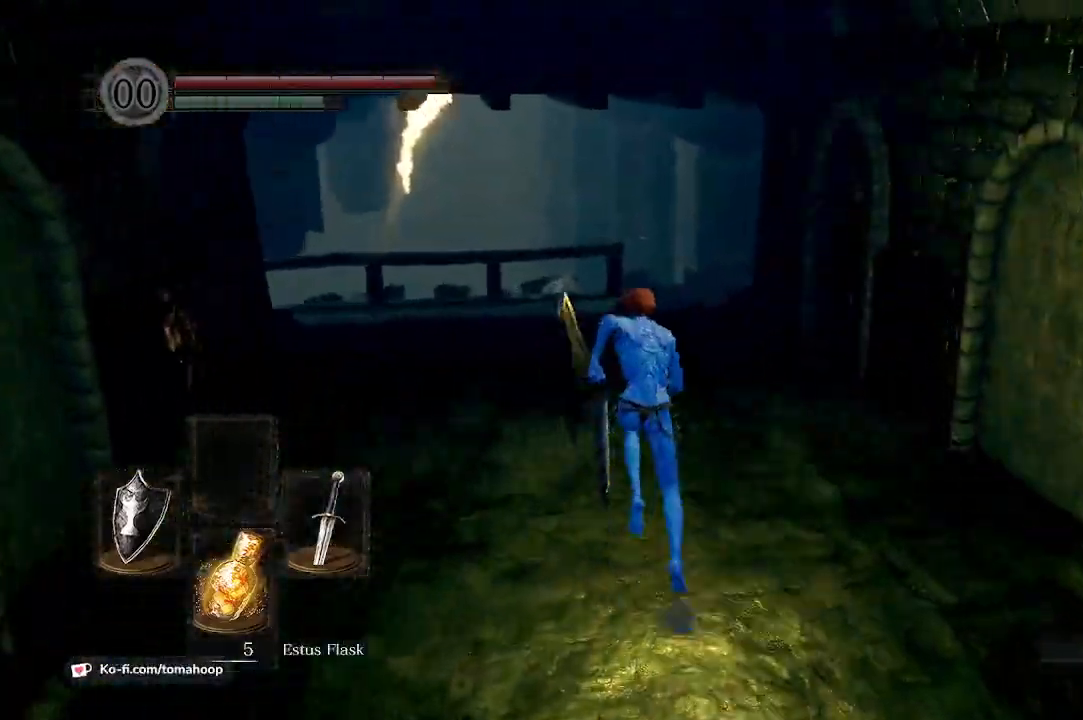
{"dt_ms": 500, "buttons": ["B"], "left_stick": "up", "right_stick": "down", "events": []}
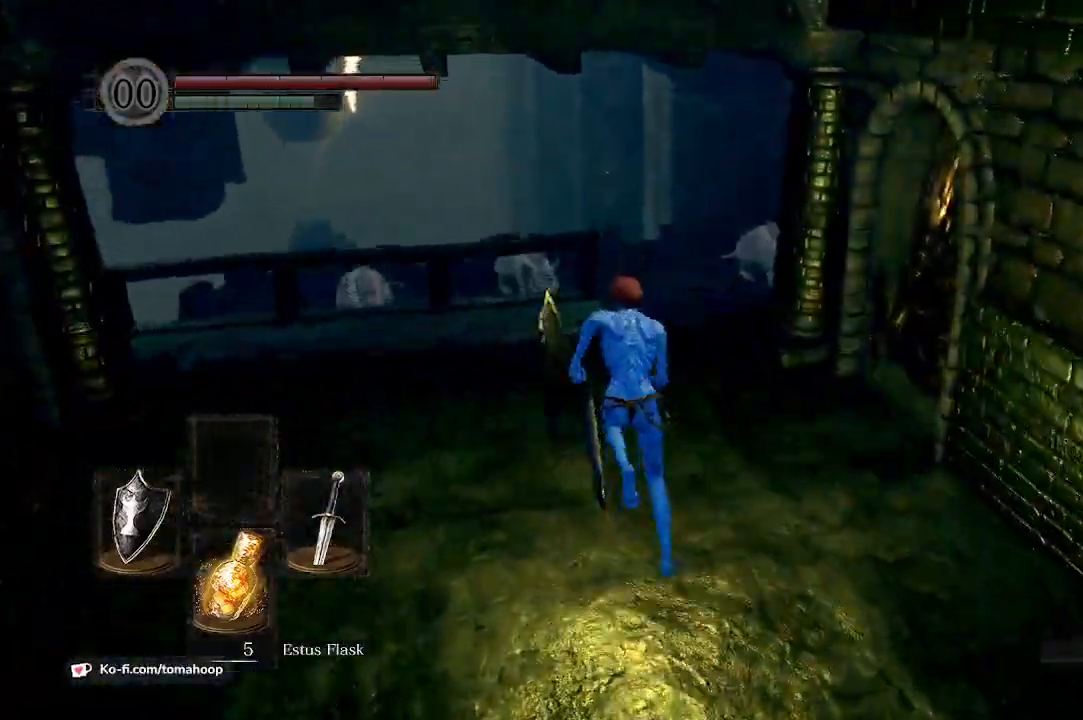
{"dt_ms": 500, "buttons": ["B"], "left_stick": "up", "right_stick": "down", "events": []}
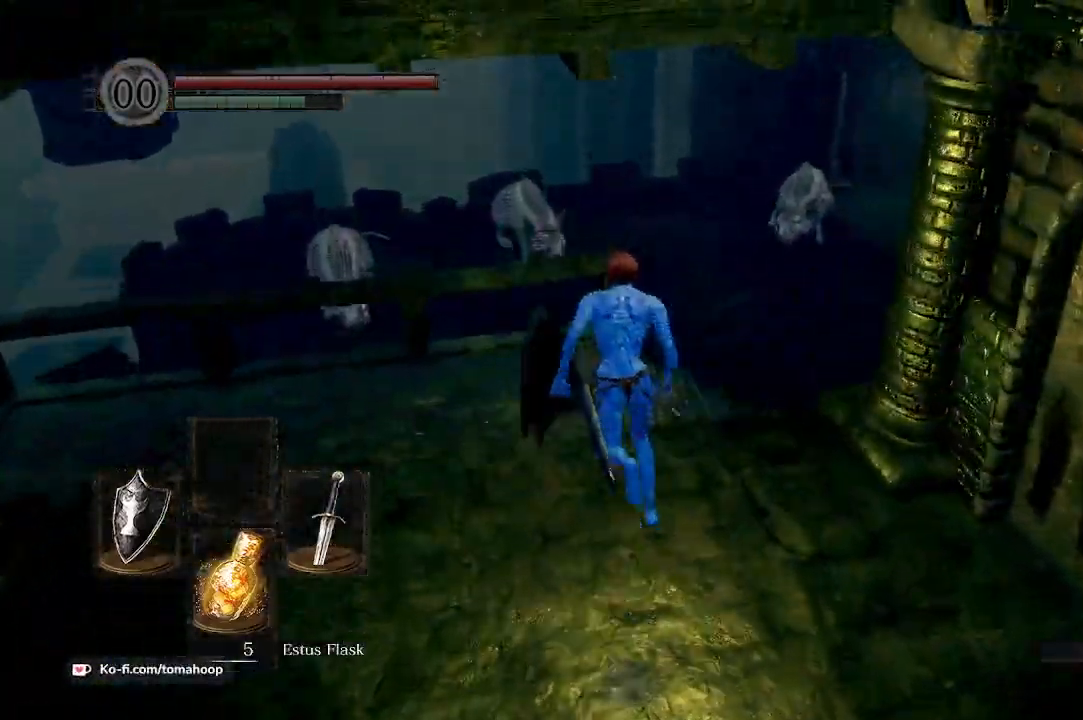
{"dt_ms": 500, "buttons": ["B"], "left_stick": "up", "right_stick": "up-right", "events": [[33, "right_stick", "down-right"], [300, "B", "up"], [300, "left_stick", "up-right"], [467, "B", "down"], [467, "right_stick", "up-right"], [500, "left_stick", "up"]]}
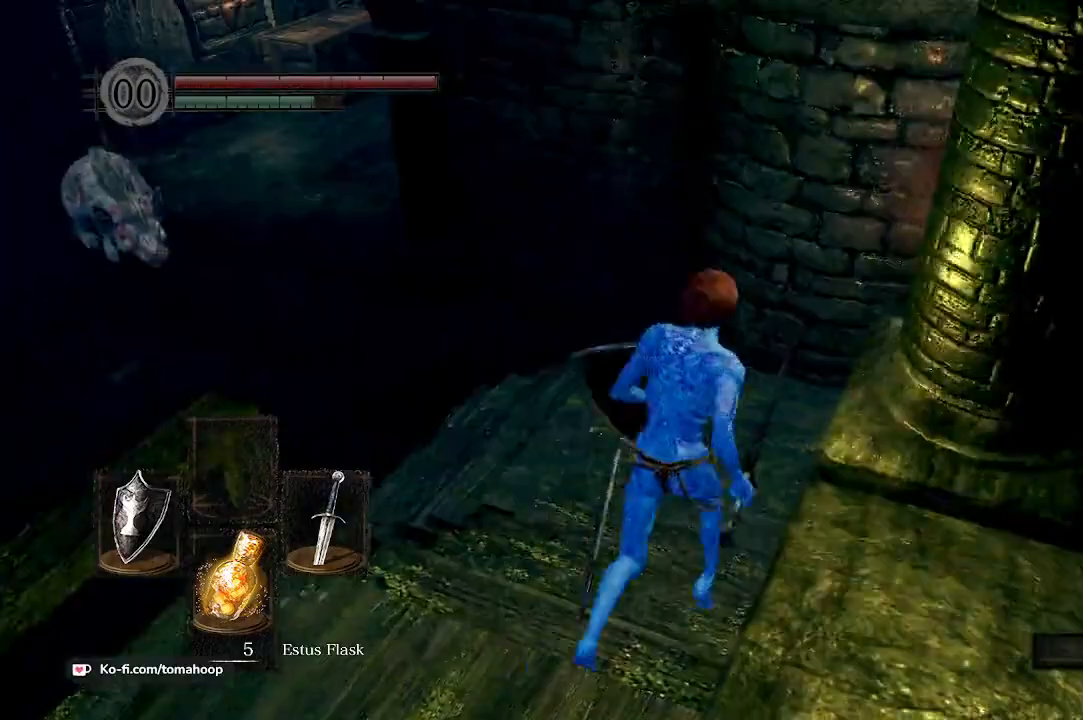
{"dt_ms": 500, "buttons": ["B"], "left_stick": "up", "right_stick": "center", "events": [[133, "right_stick", "up-left"], [500, "right_stick", "center"]]}
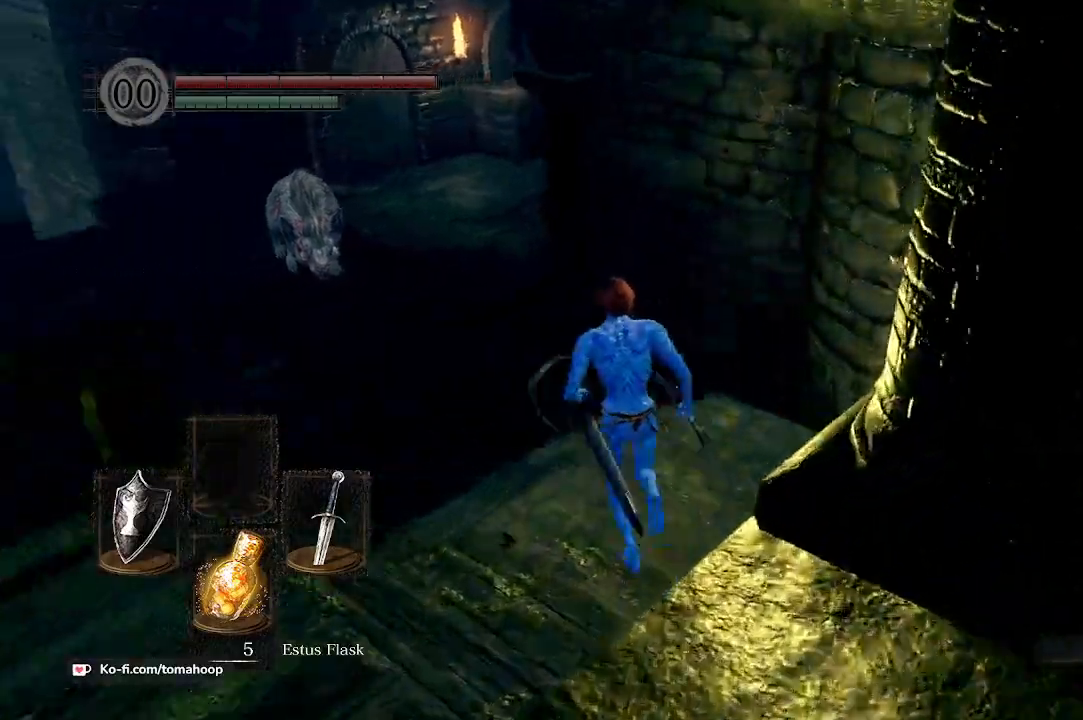
{"dt_ms": 500, "buttons": ["B", "L1"], "left_stick": "up", "right_stick": "center", "events": [[467, "L1", "down"]]}
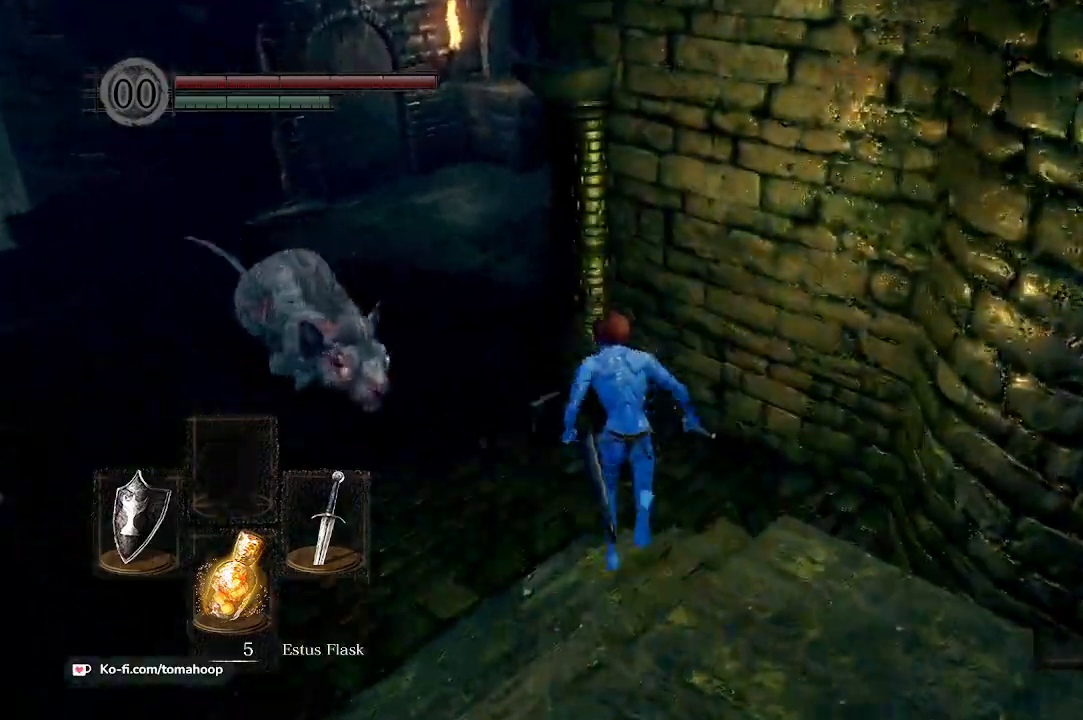
{"dt_ms": 500, "buttons": ["L1"], "left_stick": "up", "right_stick": "center", "events": [[433, "B", "up"]]}
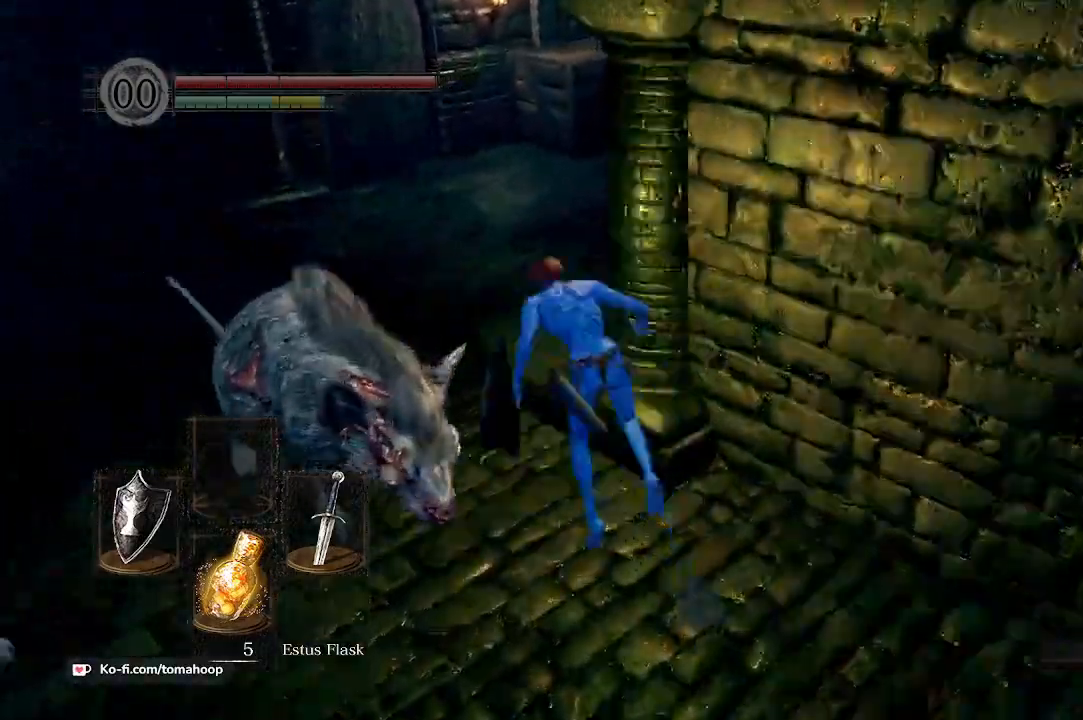
{"dt_ms": 500, "buttons": ["B", "L1"], "left_stick": "up", "right_stick": "center", "events": [[167, "right_stick", "down-right"], [333, "right_stick", "center"], [433, "B", "down"]]}
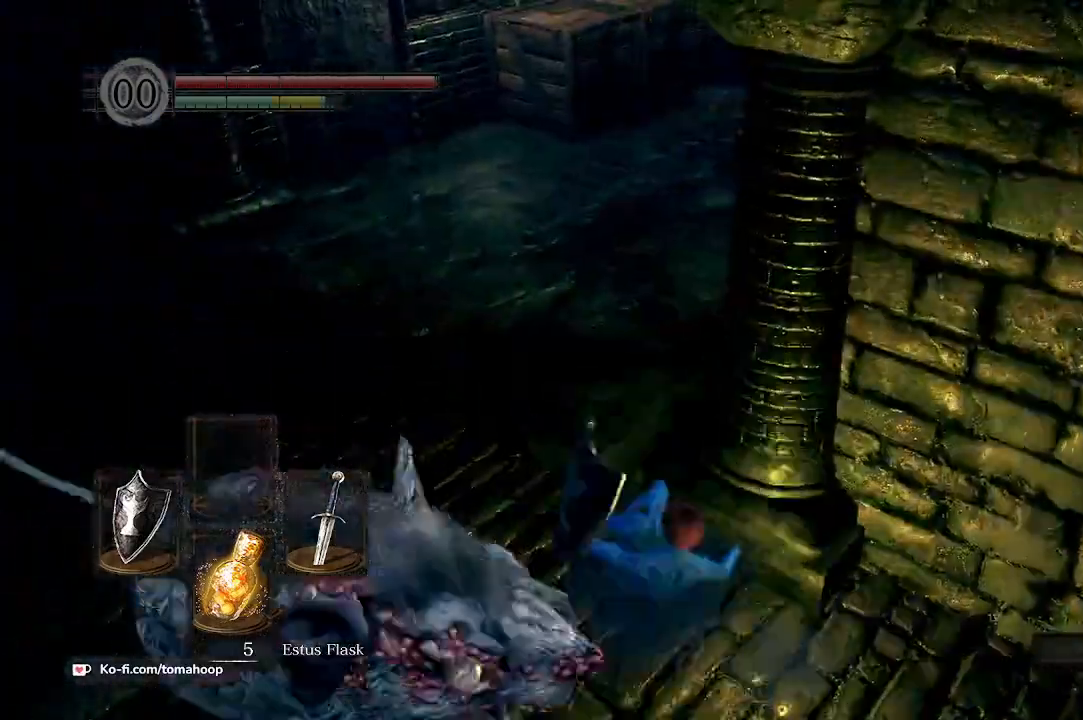
{"dt_ms": 500, "buttons": ["L1"], "left_stick": "up-left", "right_stick": "center"}
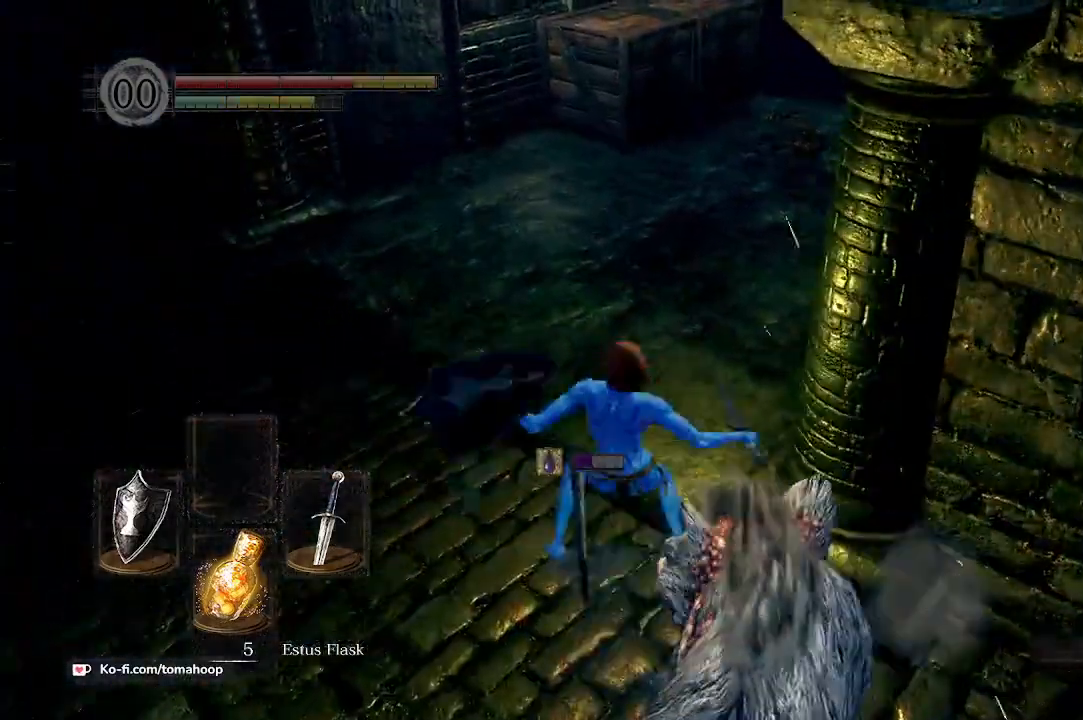
{"dt_ms": 500, "buttons": [], "left_stick": "up", "right_stick": "up-right"}
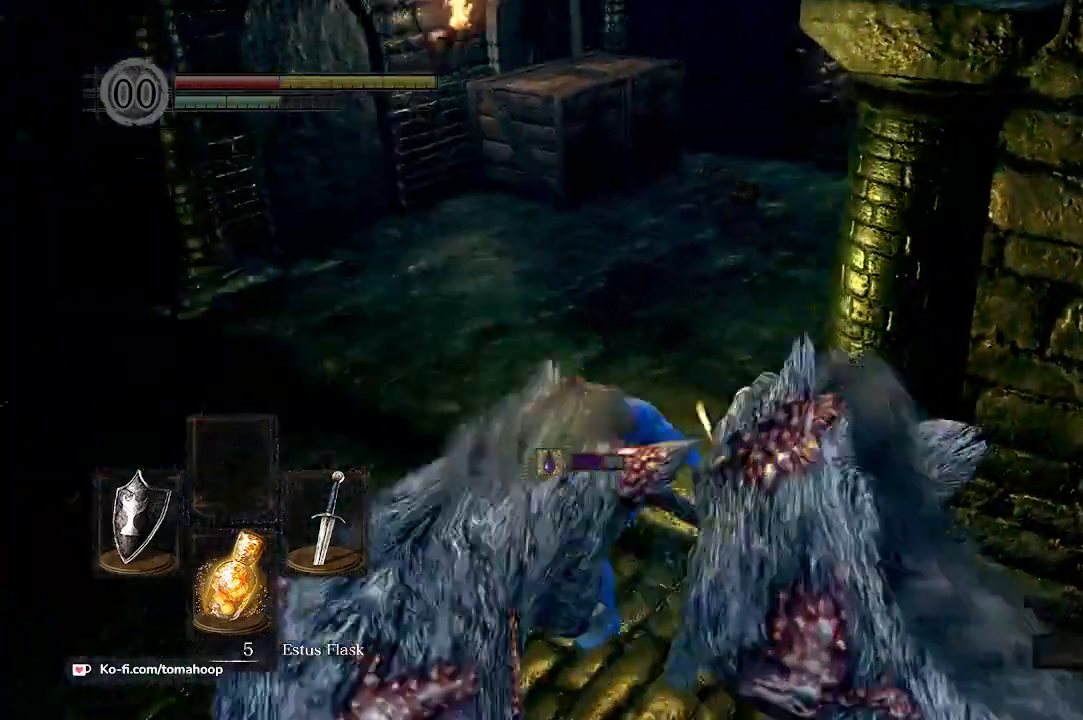
{"dt_ms": 500, "buttons": ["B", "L1"], "left_stick": "up", "right_stick": "center", "events": [[100, "B", "down"], [100, "L1", "down"], [100, "right_stick", "center"], [200, "B", "up"], [267, "B", "down"], [367, "B", "up"], [433, "B", "down"]]}